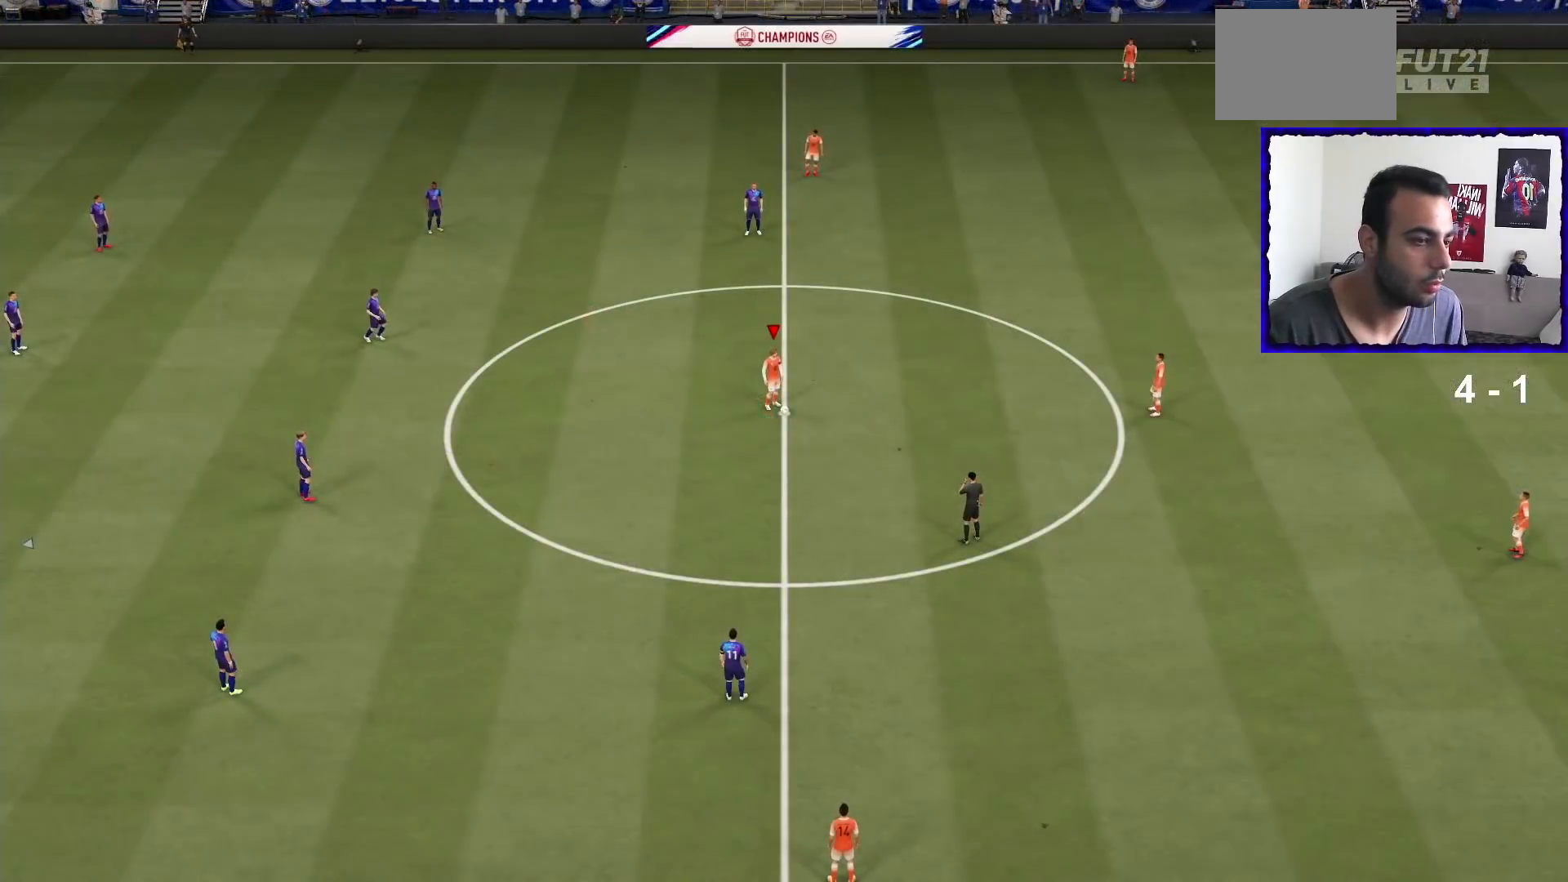
Gameplay with a controller (PlayStation layout); each line is a JSON object with the inputs held at the frame after it. "events" lists button and stick changes between this image and that frame as [ms after this image, input, new state], when the widget could be followed in between. Not read: L3 R3.
{"buttons": [], "left_stick": "center", "right_stick": "center", "events": [[100, "CROSS", "down"], [167, "CROSS", "up"], [267, "CROSS", "down"], [367, "CROSS", "up"]]}
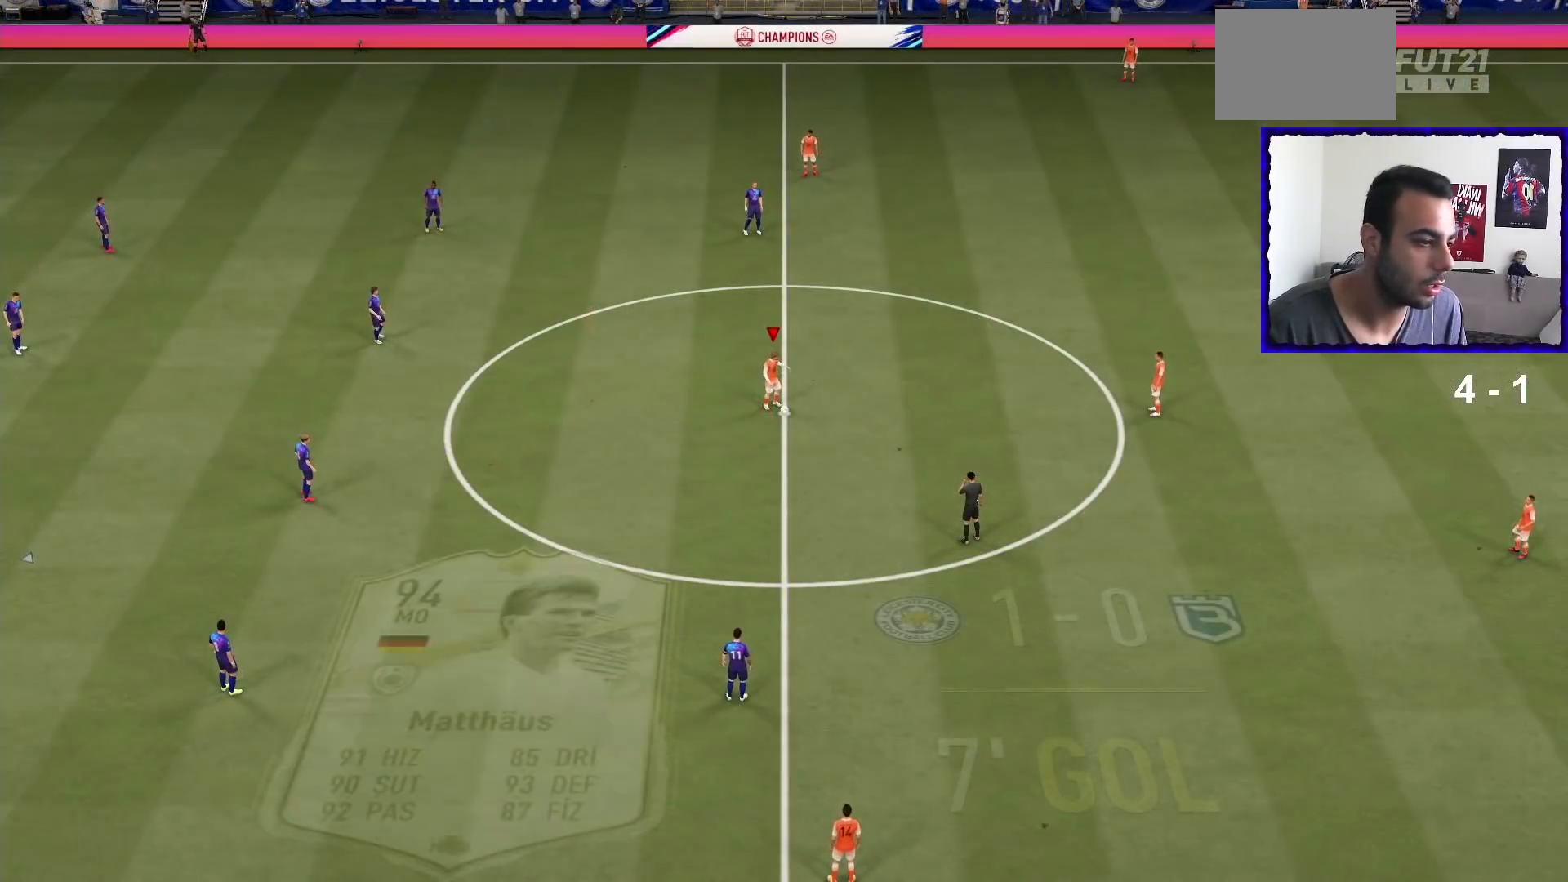
{"buttons": ["R1"], "left_stick": "up", "right_stick": "center", "events": [[334, "left_stick", "up"], [467, "R1", "down"]]}
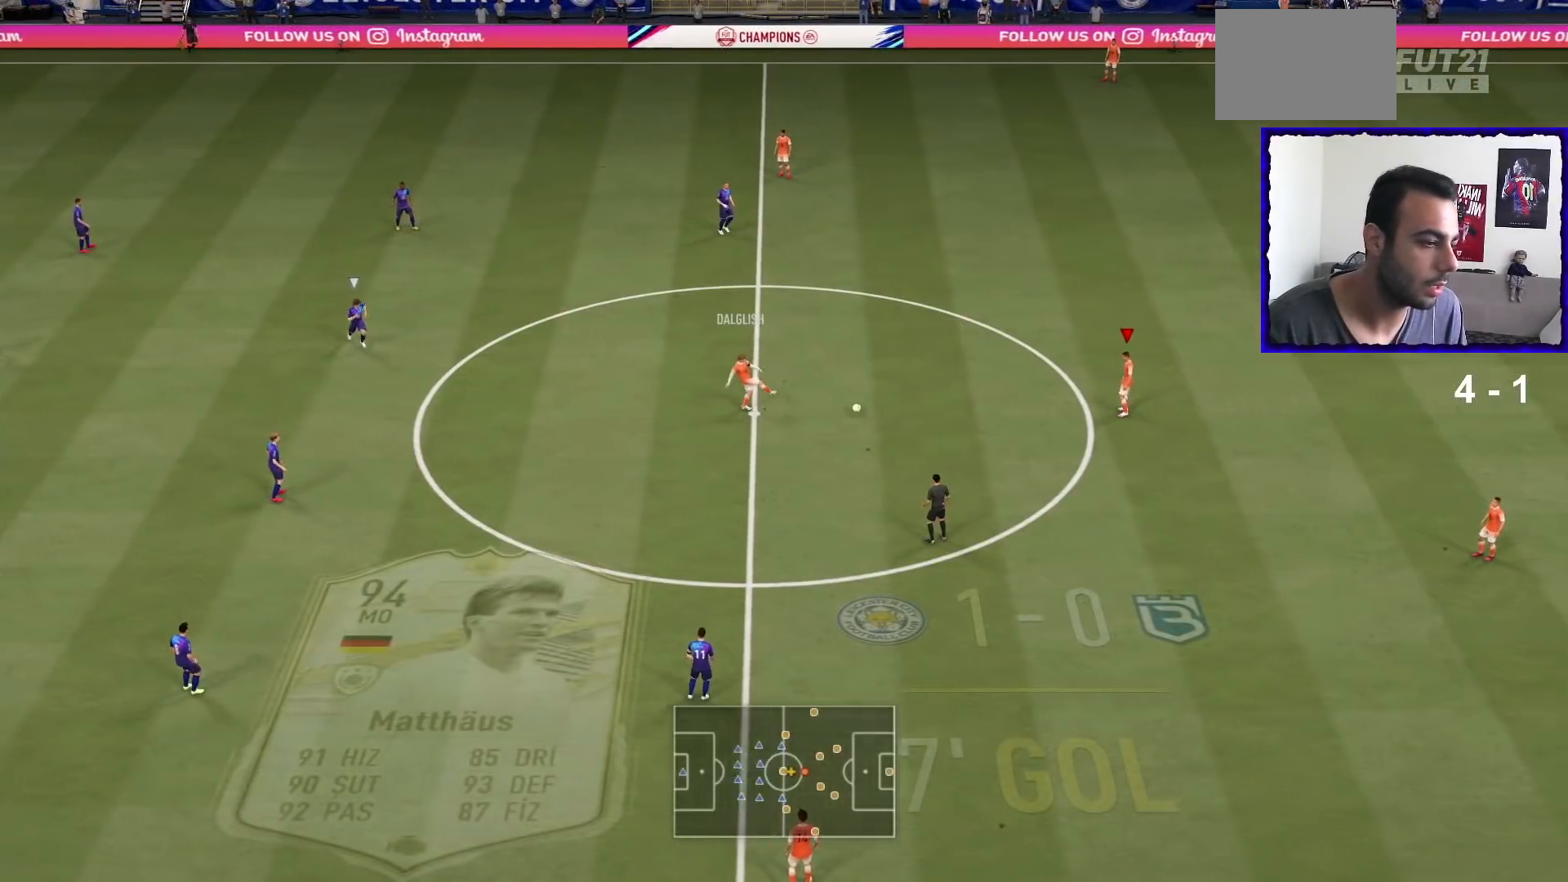
{"buttons": ["R1"], "left_stick": "up", "right_stick": "center", "events": []}
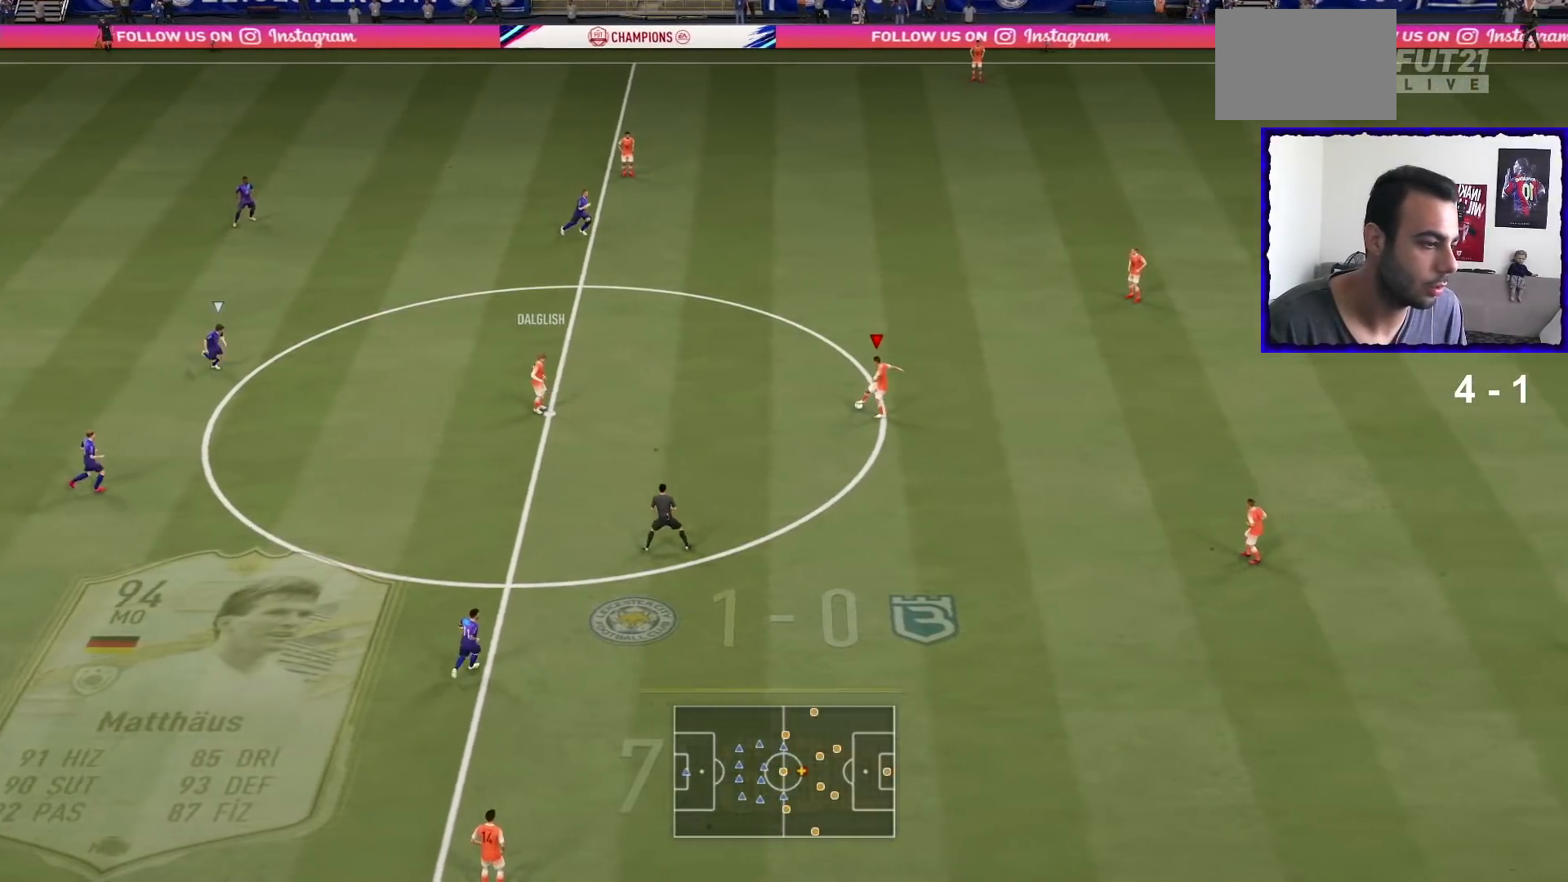
{"buttons": [], "left_stick": "center", "right_stick": "center", "events": [[34, "R1", "up"], [200, "TRIANGLE", "down"], [467, "left_stick", "center"], [501, "TRIANGLE", "up"]]}
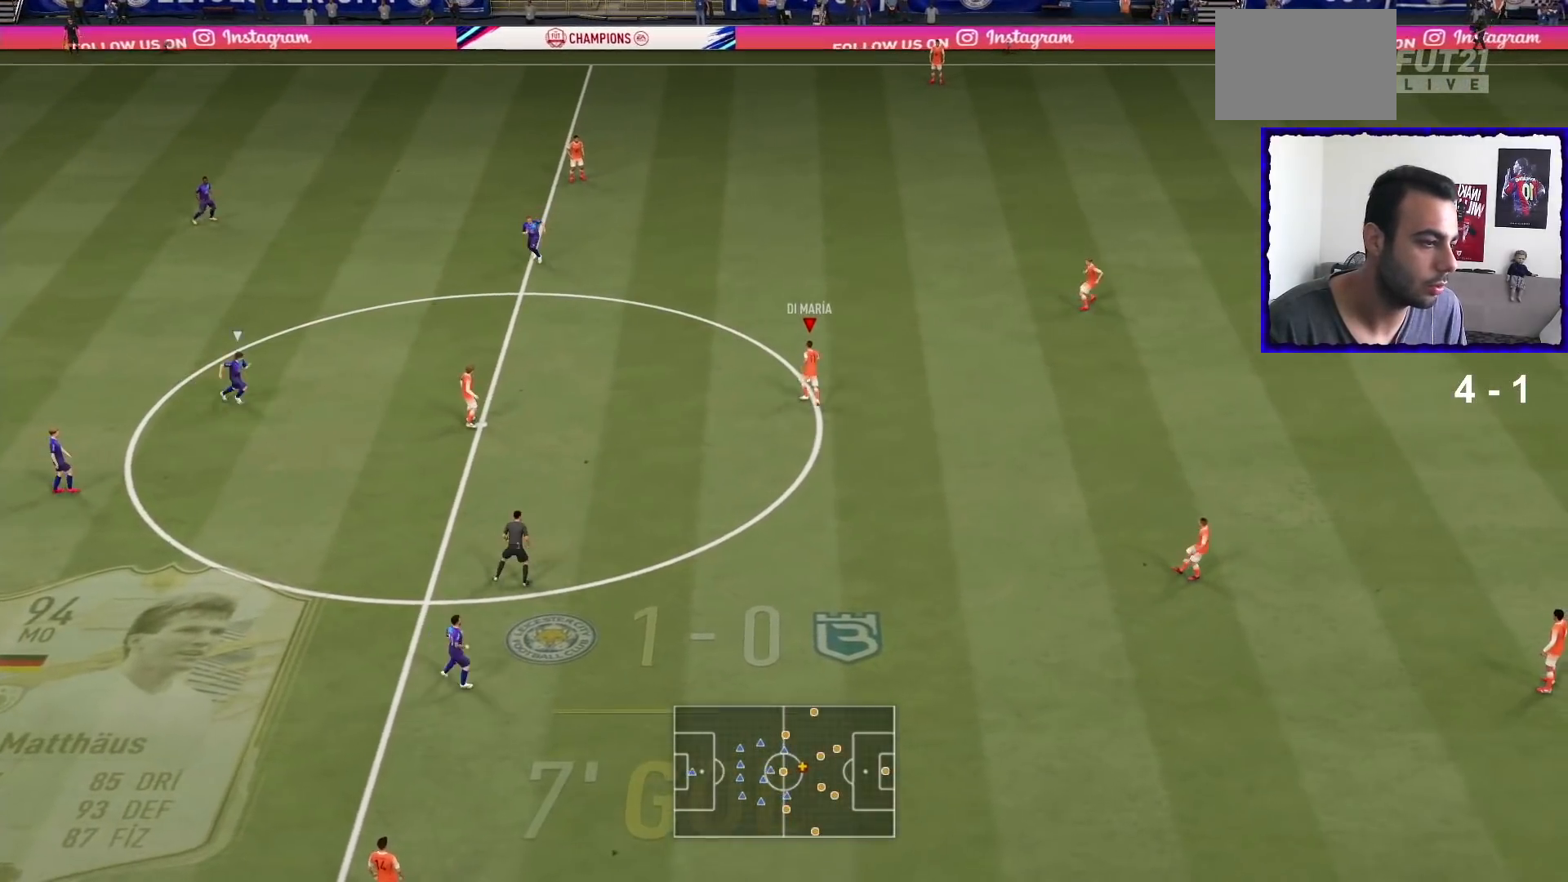
{"buttons": [], "left_stick": "center", "right_stick": "center", "events": []}
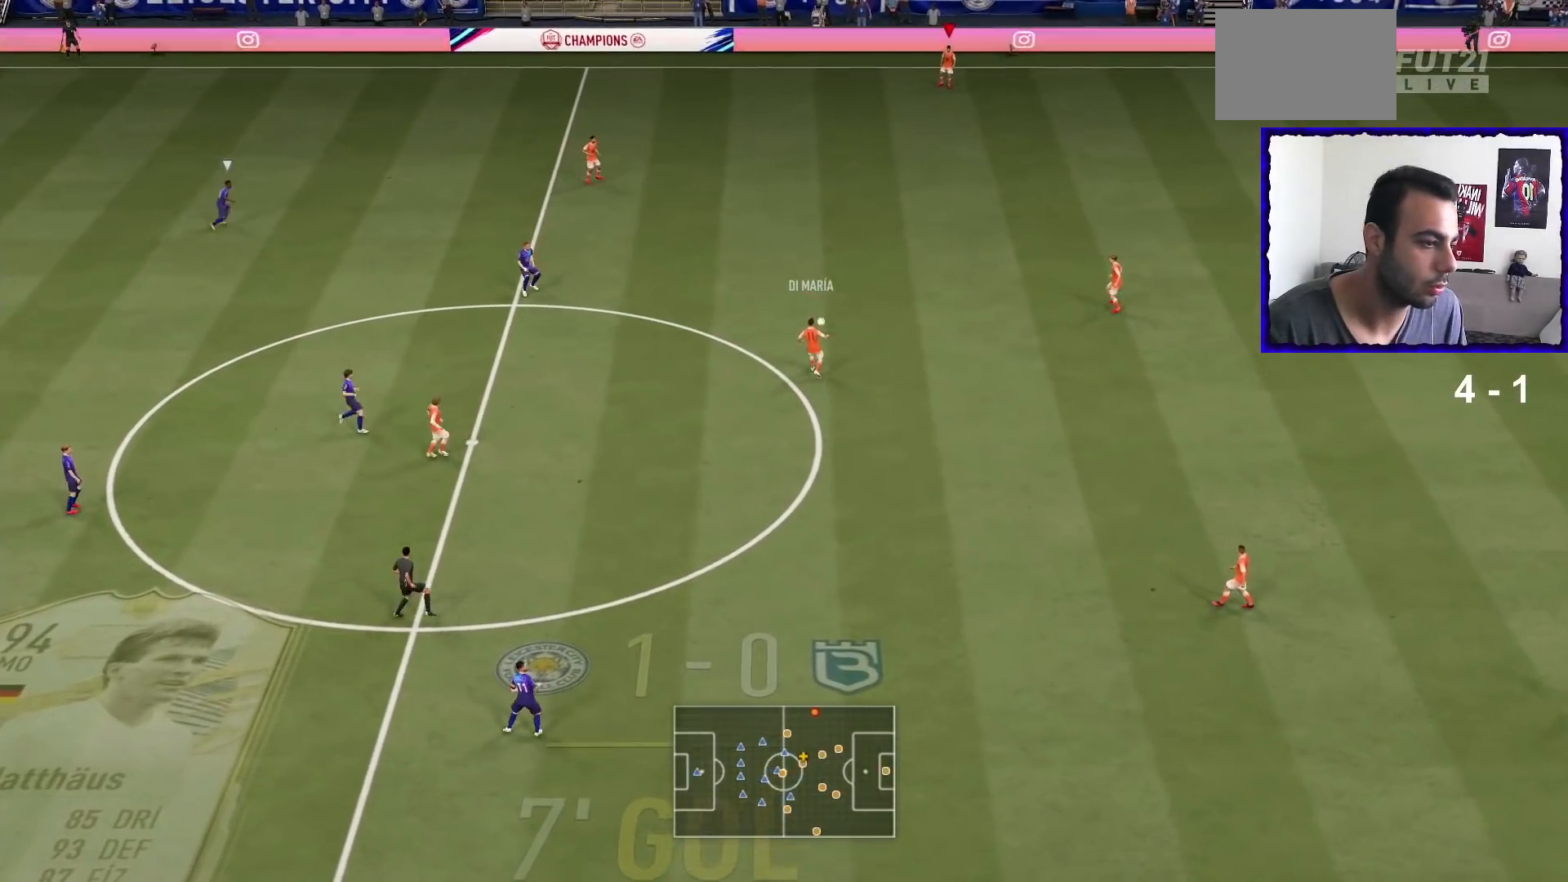
{"buttons": ["R1"], "left_stick": "left", "right_stick": "center", "events": [[234, "R1", "down"], [334, "left_stick", "left"]]}
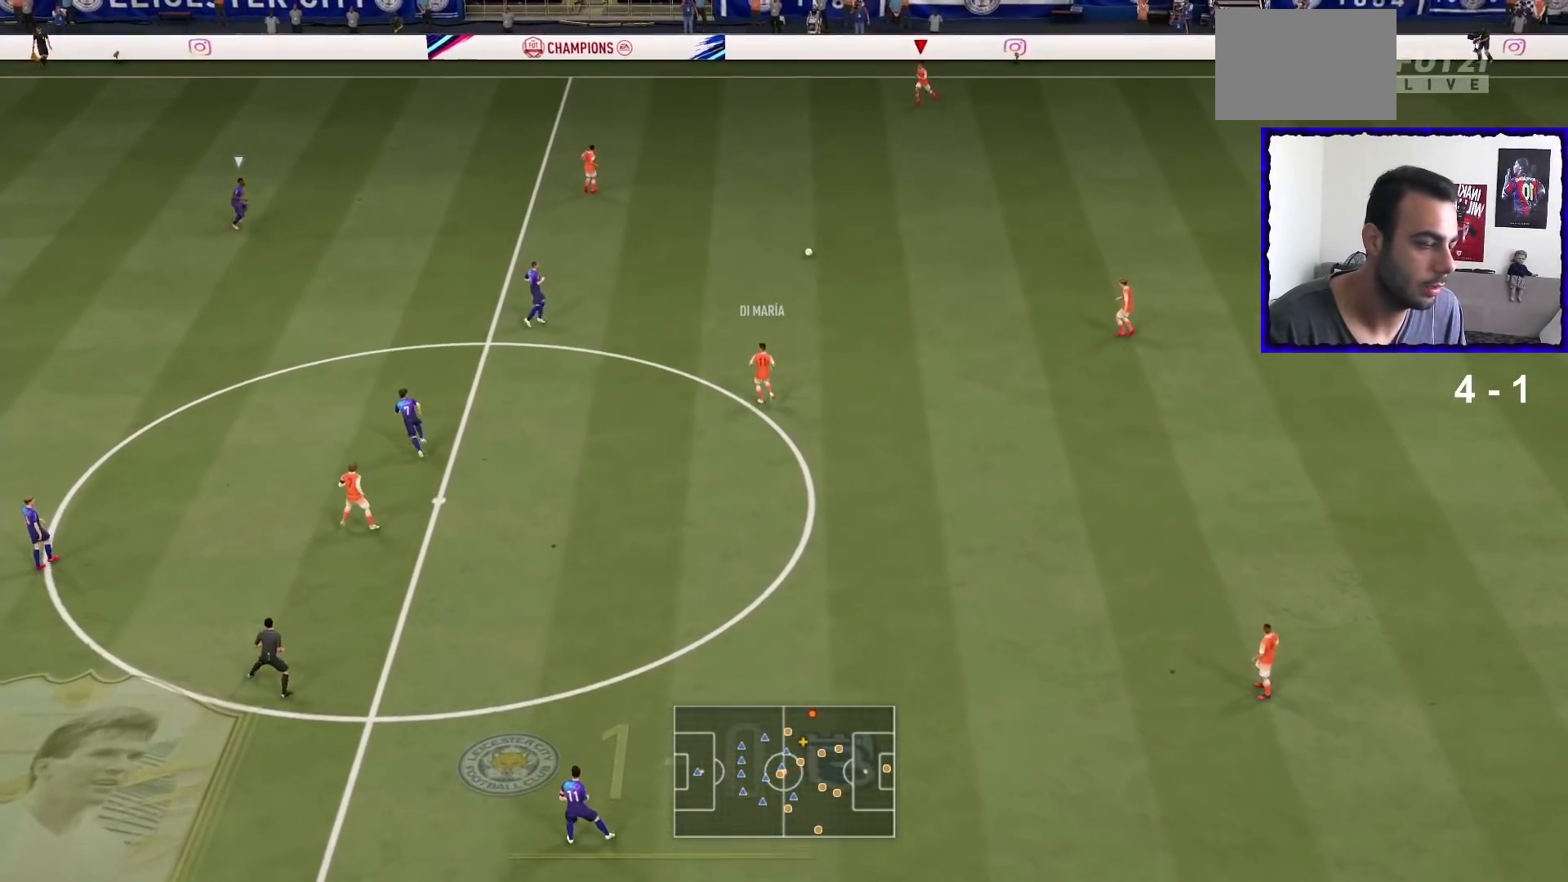
{"buttons": ["R1"], "left_stick": "down-right", "right_stick": "center", "events": [[267, "left_stick", "down-right"]]}
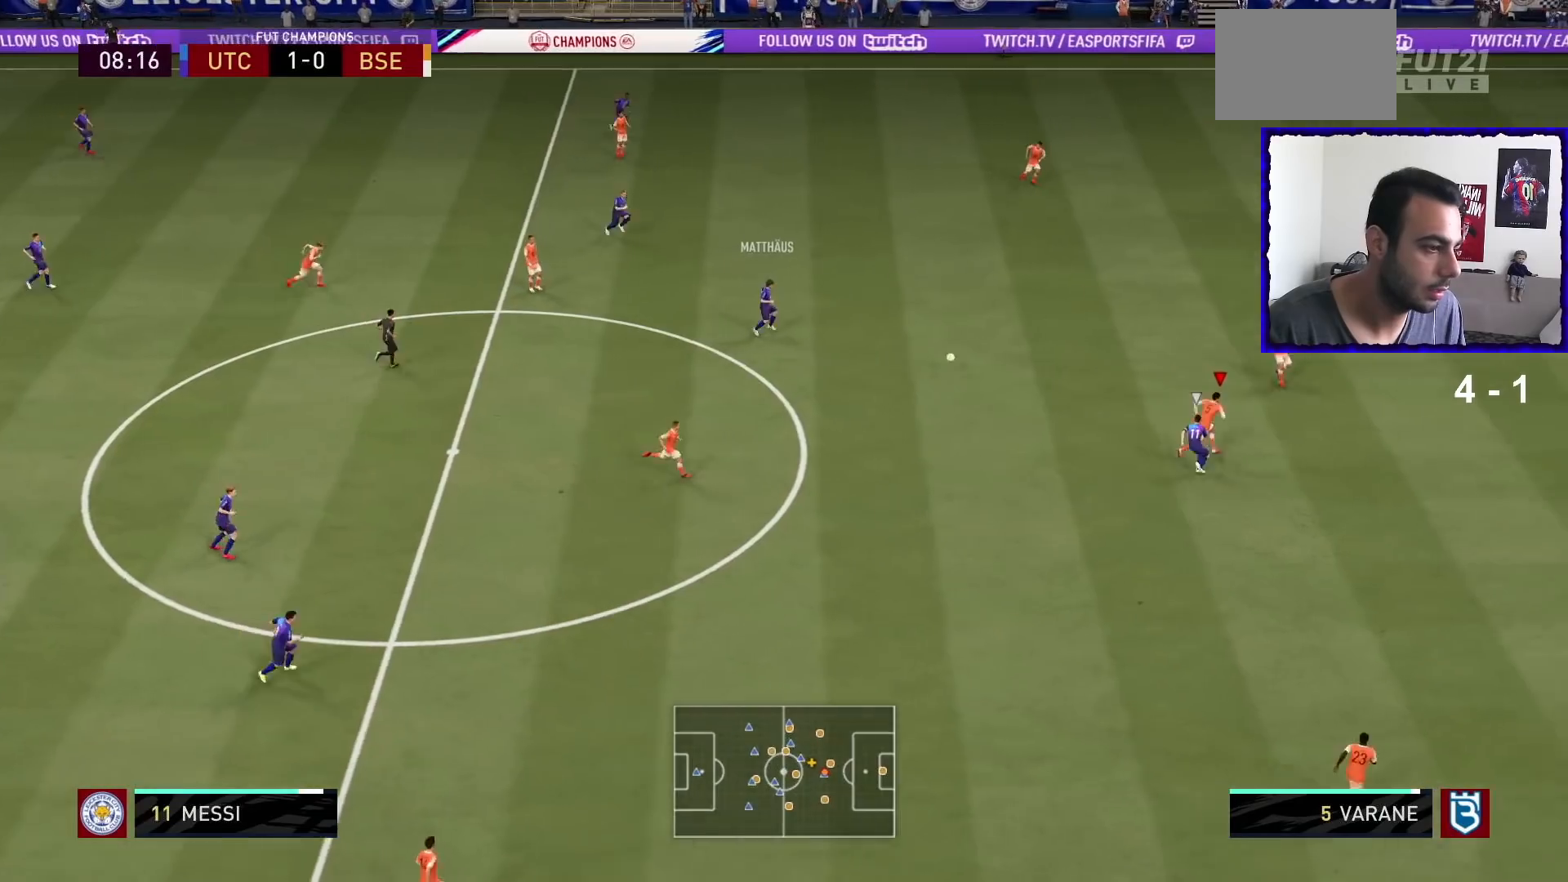
{"buttons": [], "left_stick": "left", "right_stick": "center", "events": [[334, "left_stick", "up-left"], [367, "R1", "up"], [434, "left_stick", "left"]]}
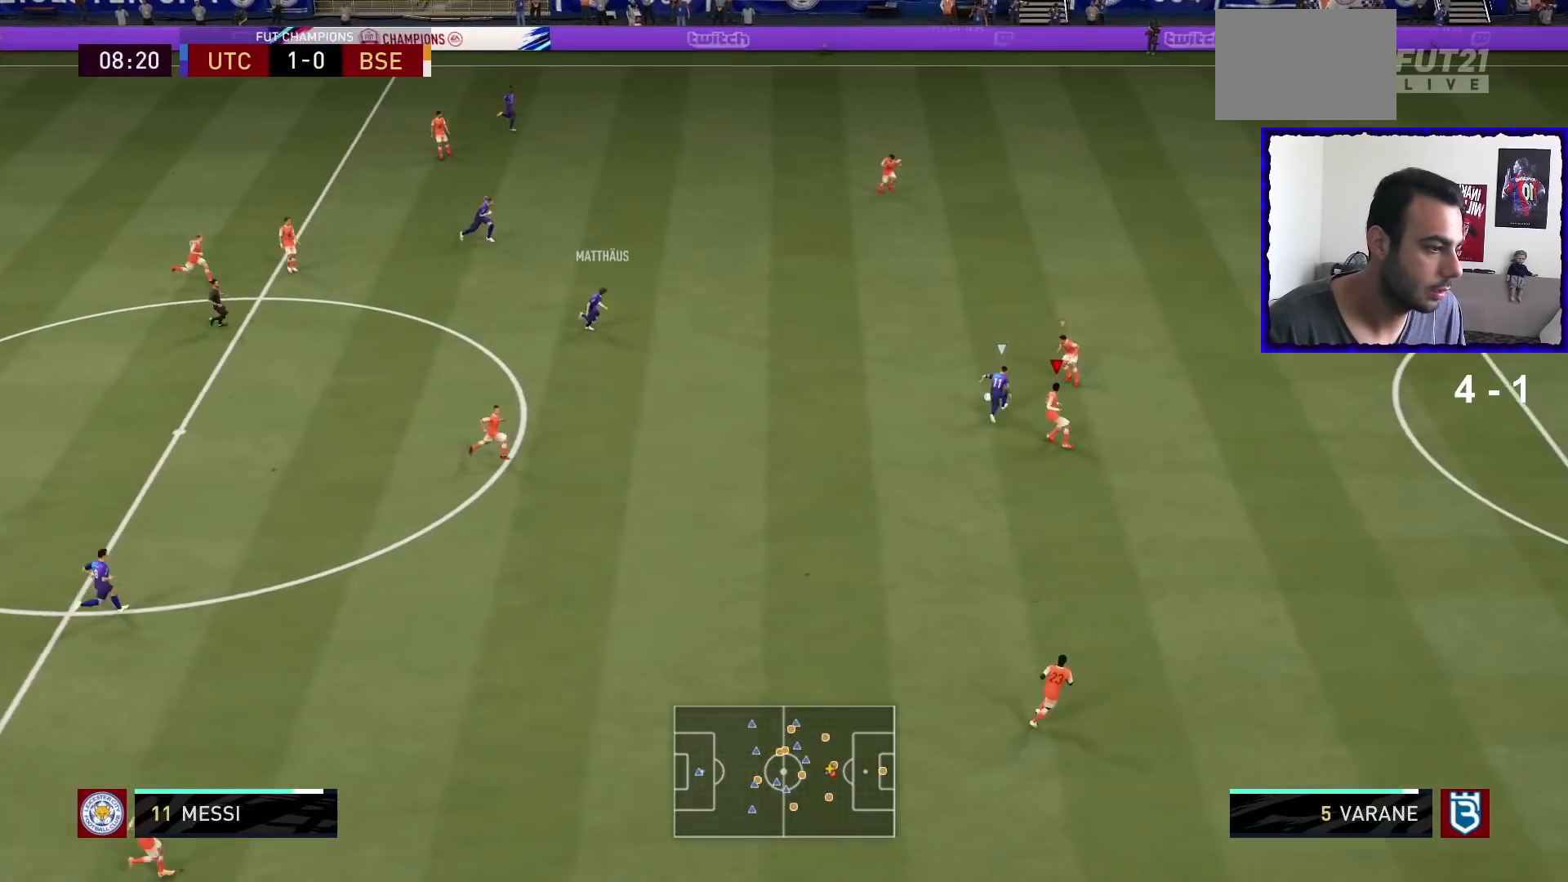
{"buttons": ["L2", "R1"], "left_stick": "up-right", "right_stick": "center", "events": [[100, "left_stick", "up-left"], [133, "R1", "down"], [200, "L2", "down"], [300, "left_stick", "up"], [400, "left_stick", "up-right"]]}
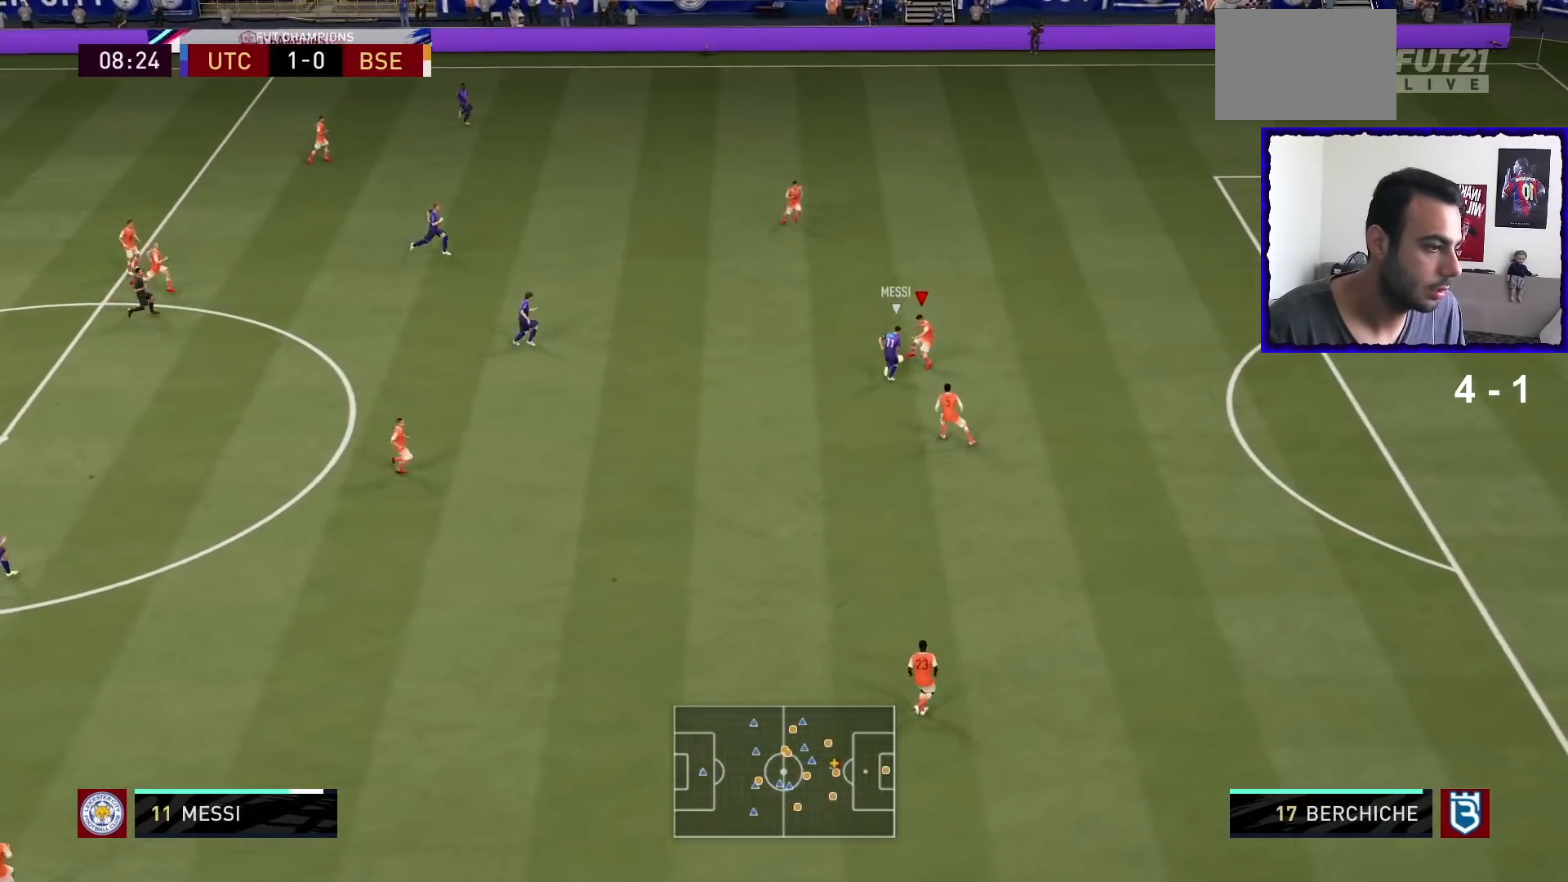
{"buttons": ["R1"], "left_stick": "up", "right_stick": "center", "events": [[234, "L2", "up"], [501, "left_stick", "up"]]}
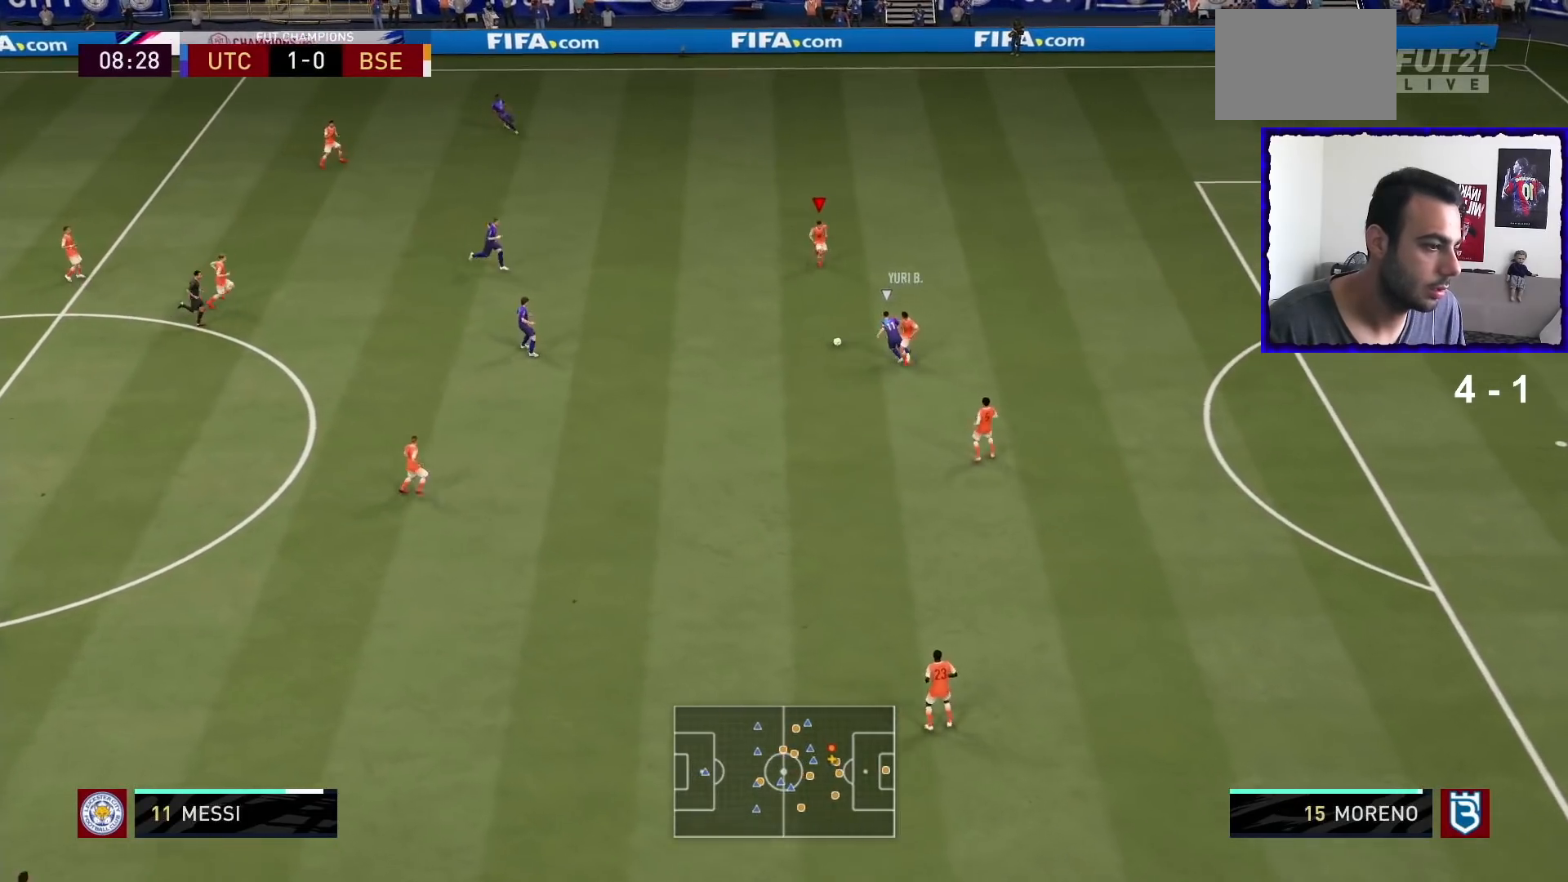
{"buttons": ["R1"], "left_stick": "left", "right_stick": "center", "events": [[100, "R1", "up"], [267, "left_stick", "up-left"], [333, "R1", "down"], [500, "left_stick", "left"]]}
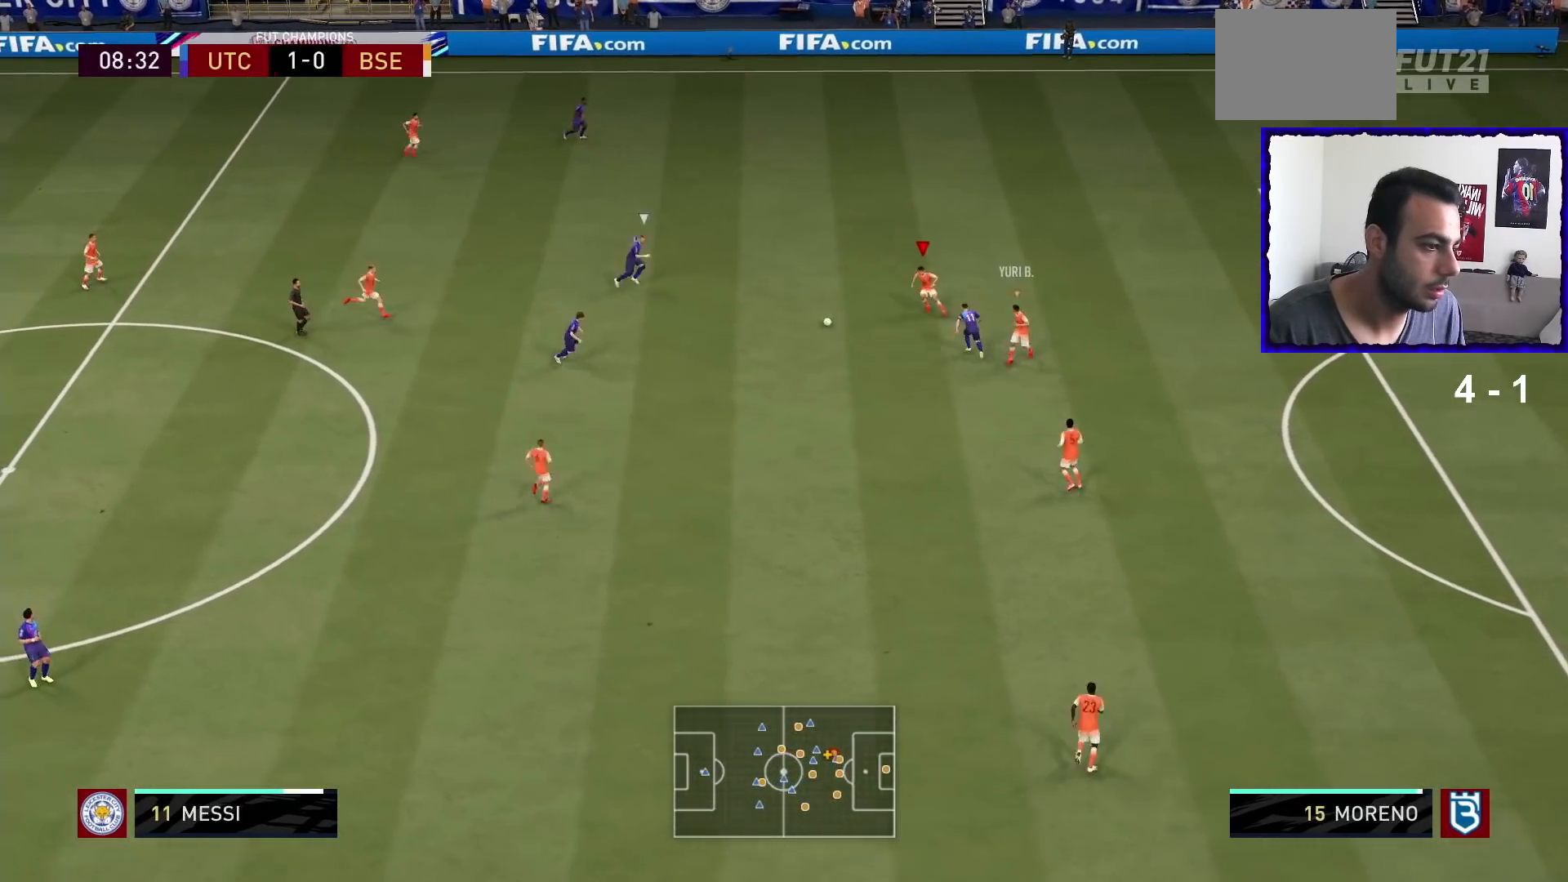
{"buttons": ["L2", "R1"], "left_stick": "left", "right_stick": "center", "events": [[34, "R1", "up"], [334, "R1", "down"], [467, "L2", "down"]]}
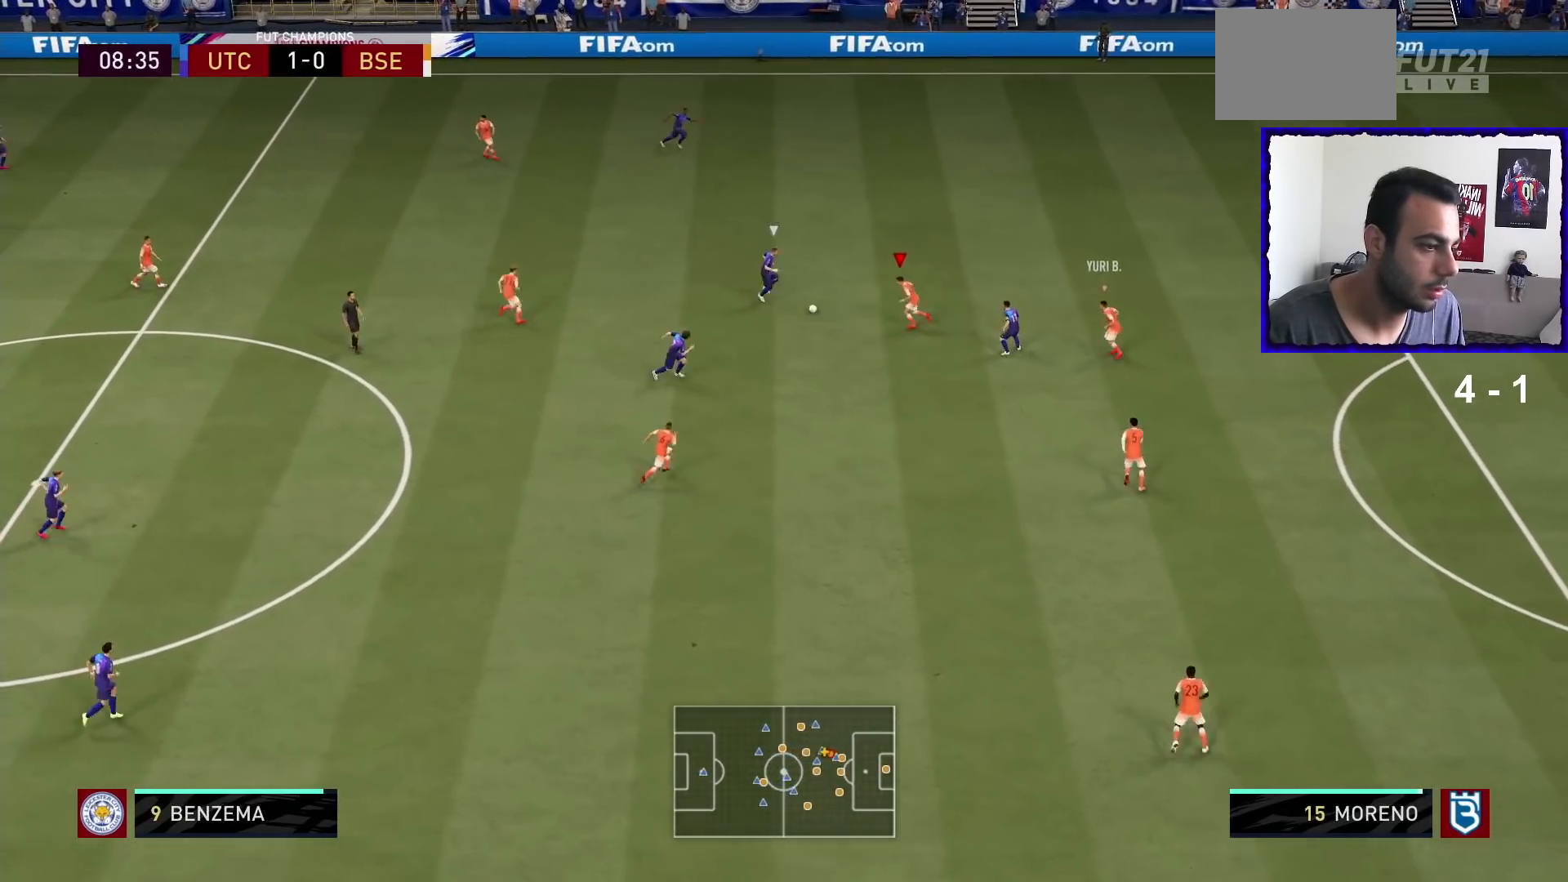
{"buttons": ["L2", "R1"], "left_stick": "up-left", "right_stick": "center", "events": [[200, "left_stick", "up-left"]]}
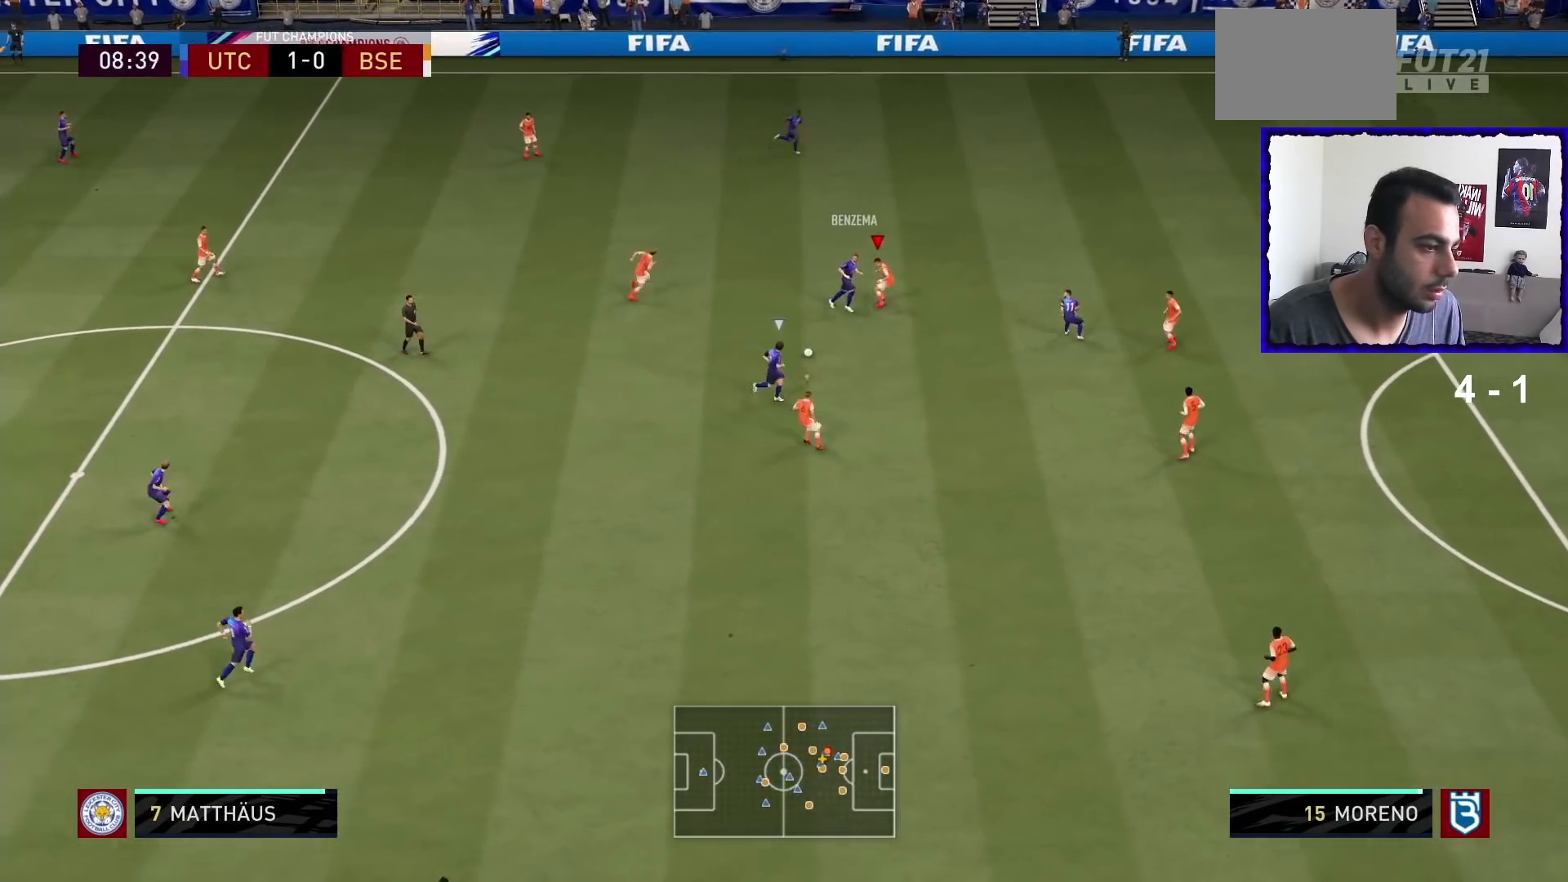
{"buttons": ["L2", "R1"], "left_stick": "right", "right_stick": "center", "events": [[67, "left_stick", "up-right"], [267, "left_stick", "right"], [401, "right_stick", "down"], [501, "right_stick", "center"]]}
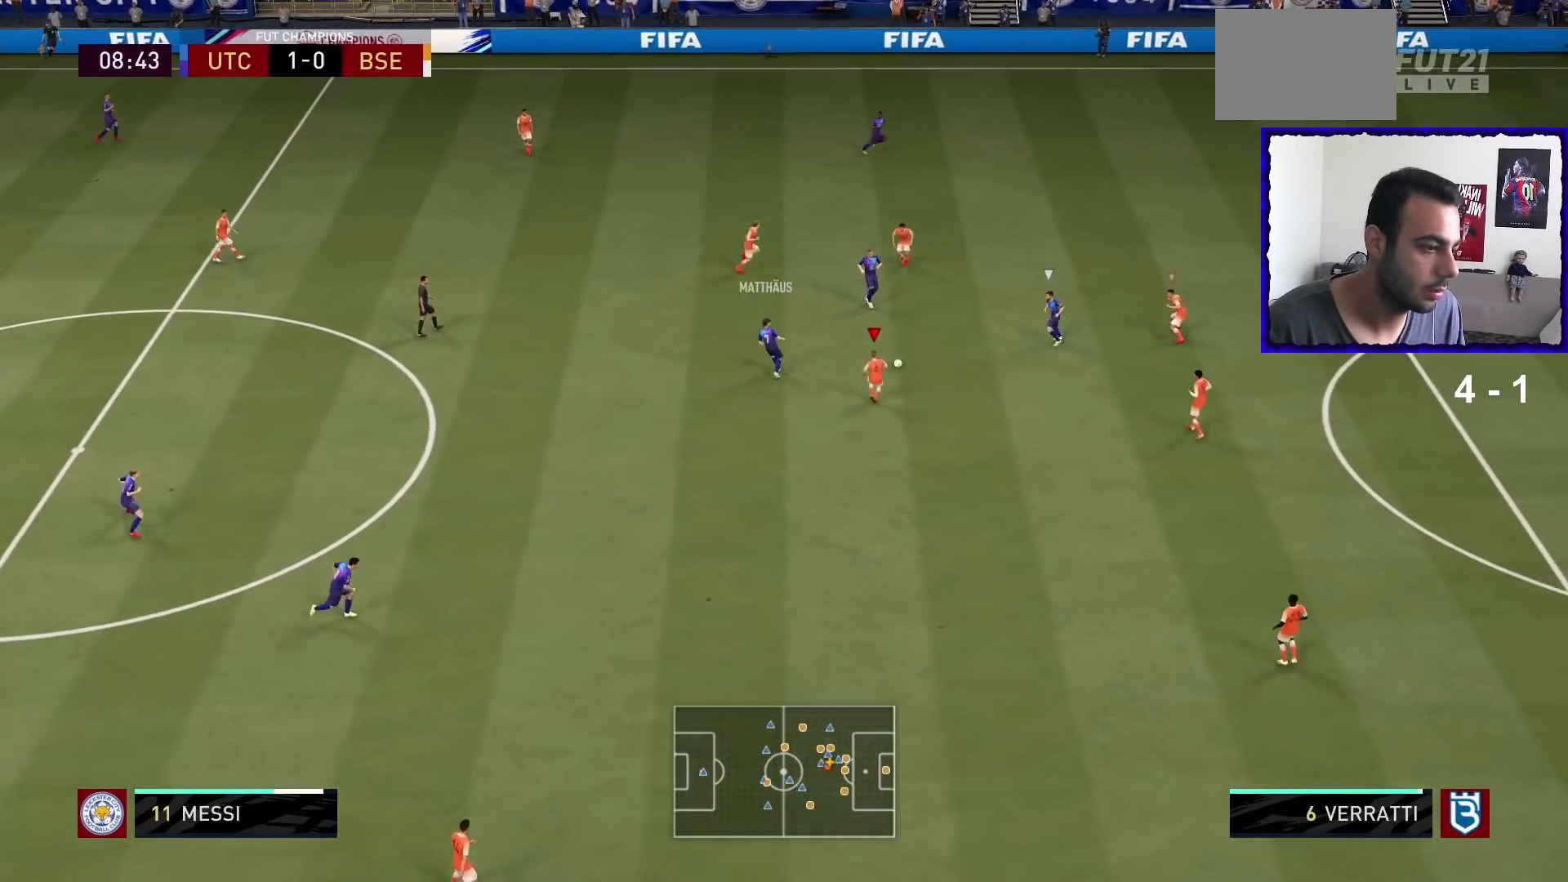
{"buttons": ["L2", "R1"], "left_stick": "down-right", "right_stick": "center", "events": [[66, "left_stick", "up"], [267, "left_stick", "up-right"], [400, "left_stick", "down-right"]]}
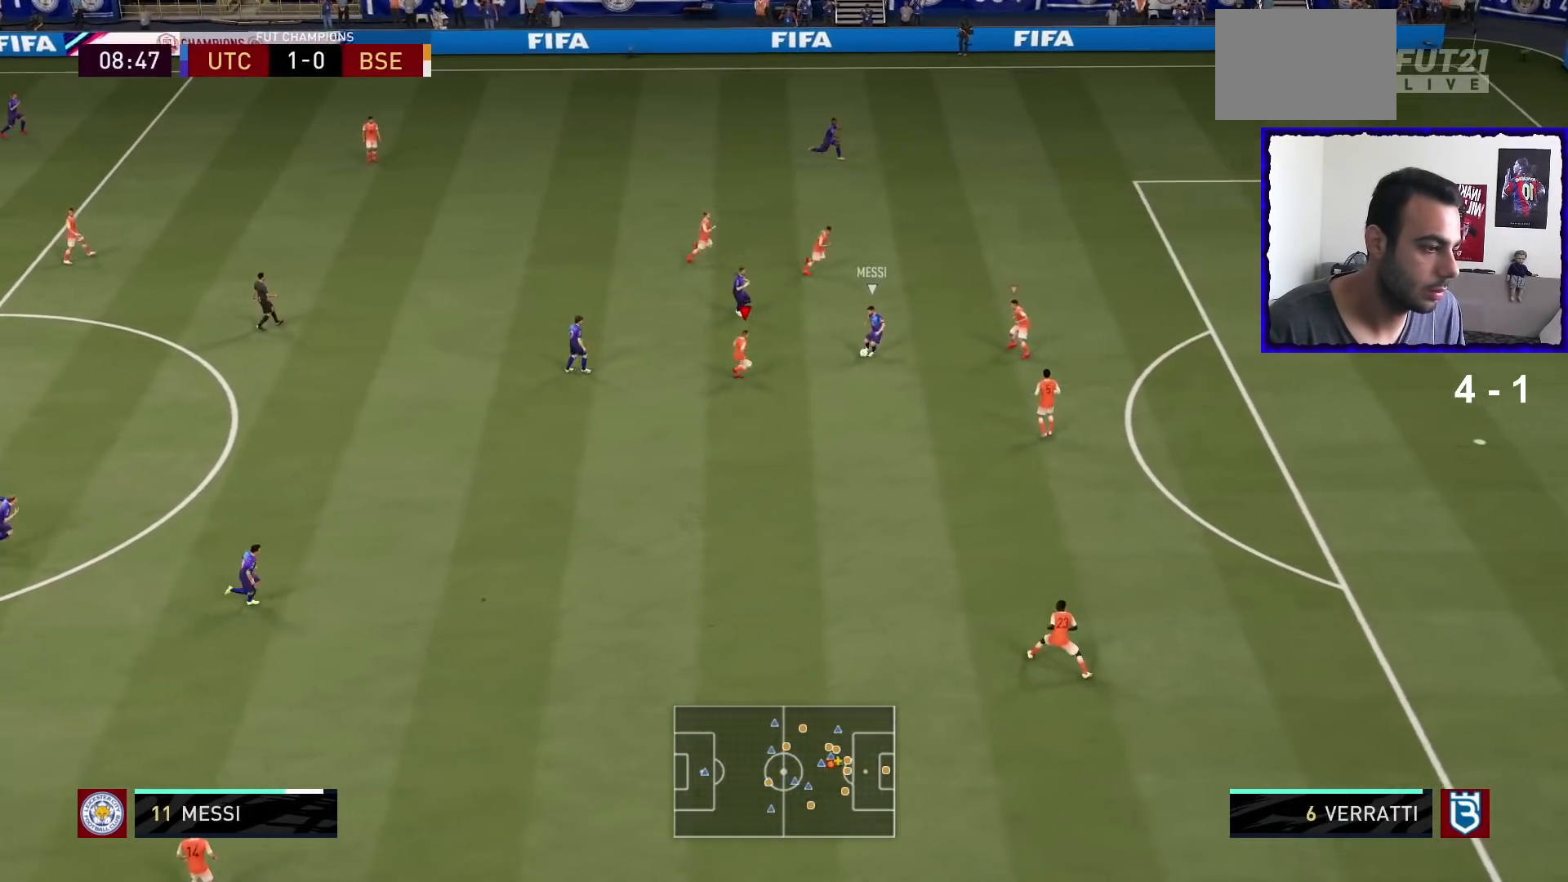
{"buttons": ["L2", "R1"], "left_stick": "up-left", "right_stick": "center", "events": [[67, "left_stick", "right"], [100, "L2", "up"], [367, "left_stick", "up"], [467, "L2", "down"], [501, "left_stick", "up-left"]]}
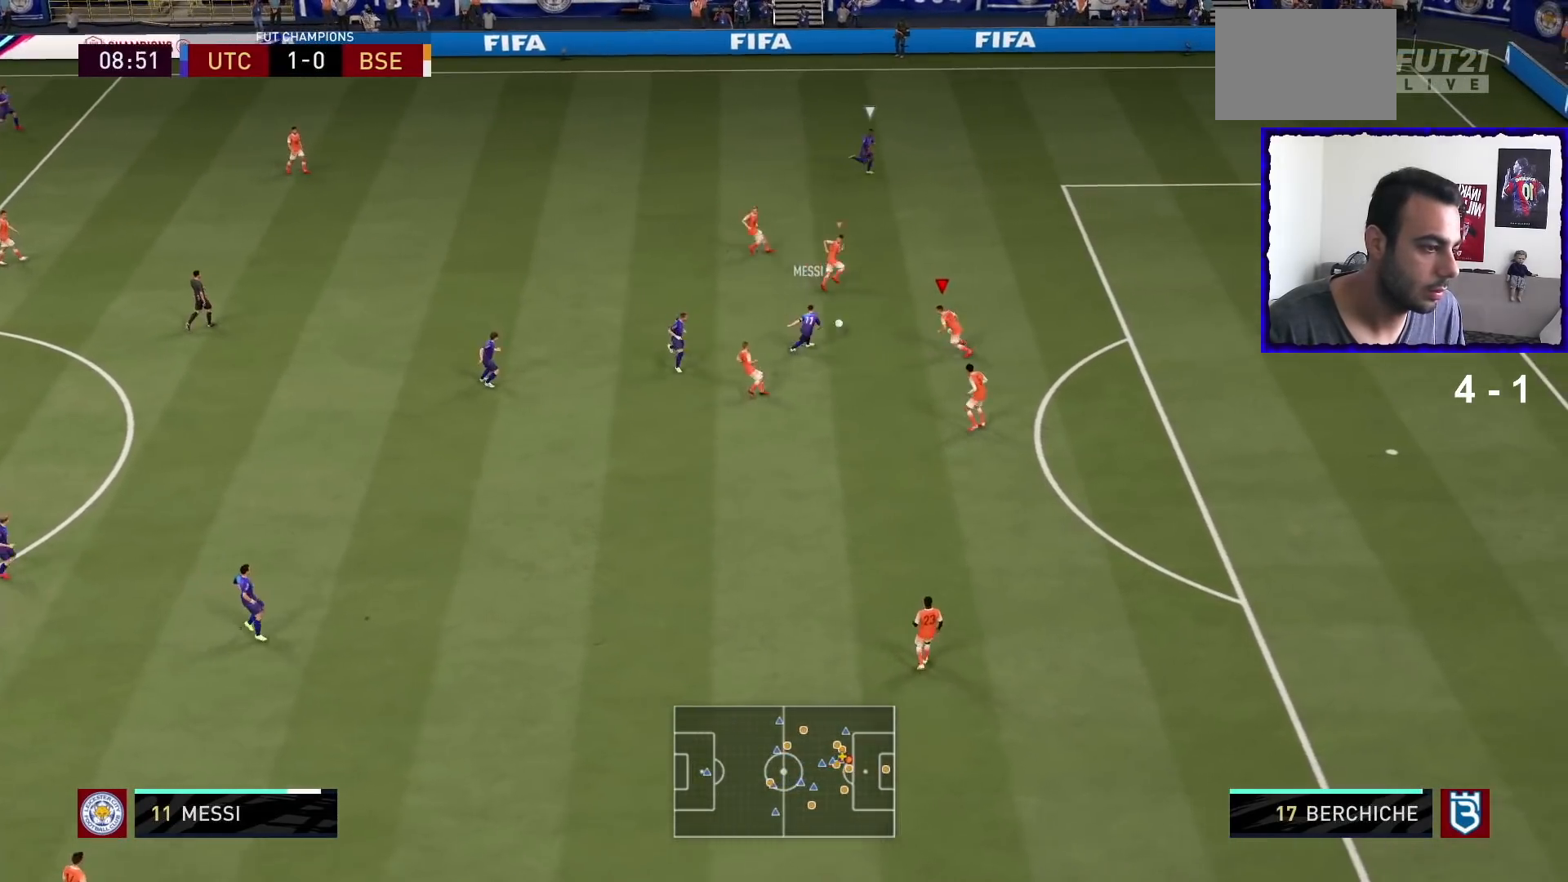
{"buttons": ["L2", "R1"], "left_stick": "up-right", "right_stick": "center", "events": [[200, "left_stick", "left"], [300, "left_stick", "up-left"], [500, "left_stick", "up-right"]]}
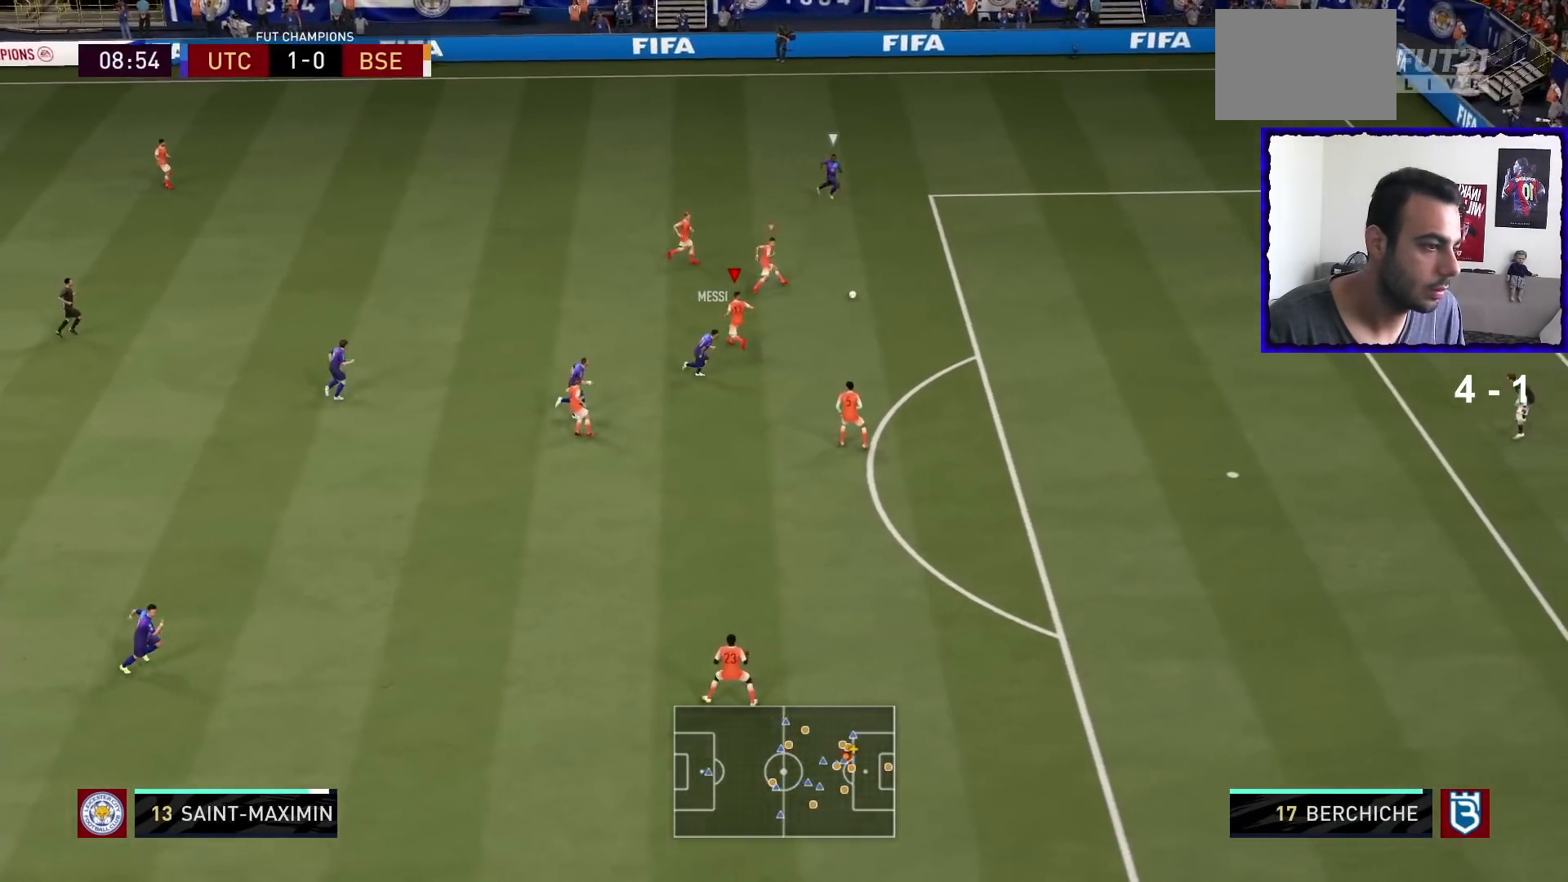
{"buttons": ["R1"], "left_stick": "down-right", "right_stick": "center", "events": [[100, "left_stick", "right"], [167, "L2", "up"], [200, "L1", "down"], [301, "left_stick", "down-right"], [334, "L1", "up"]]}
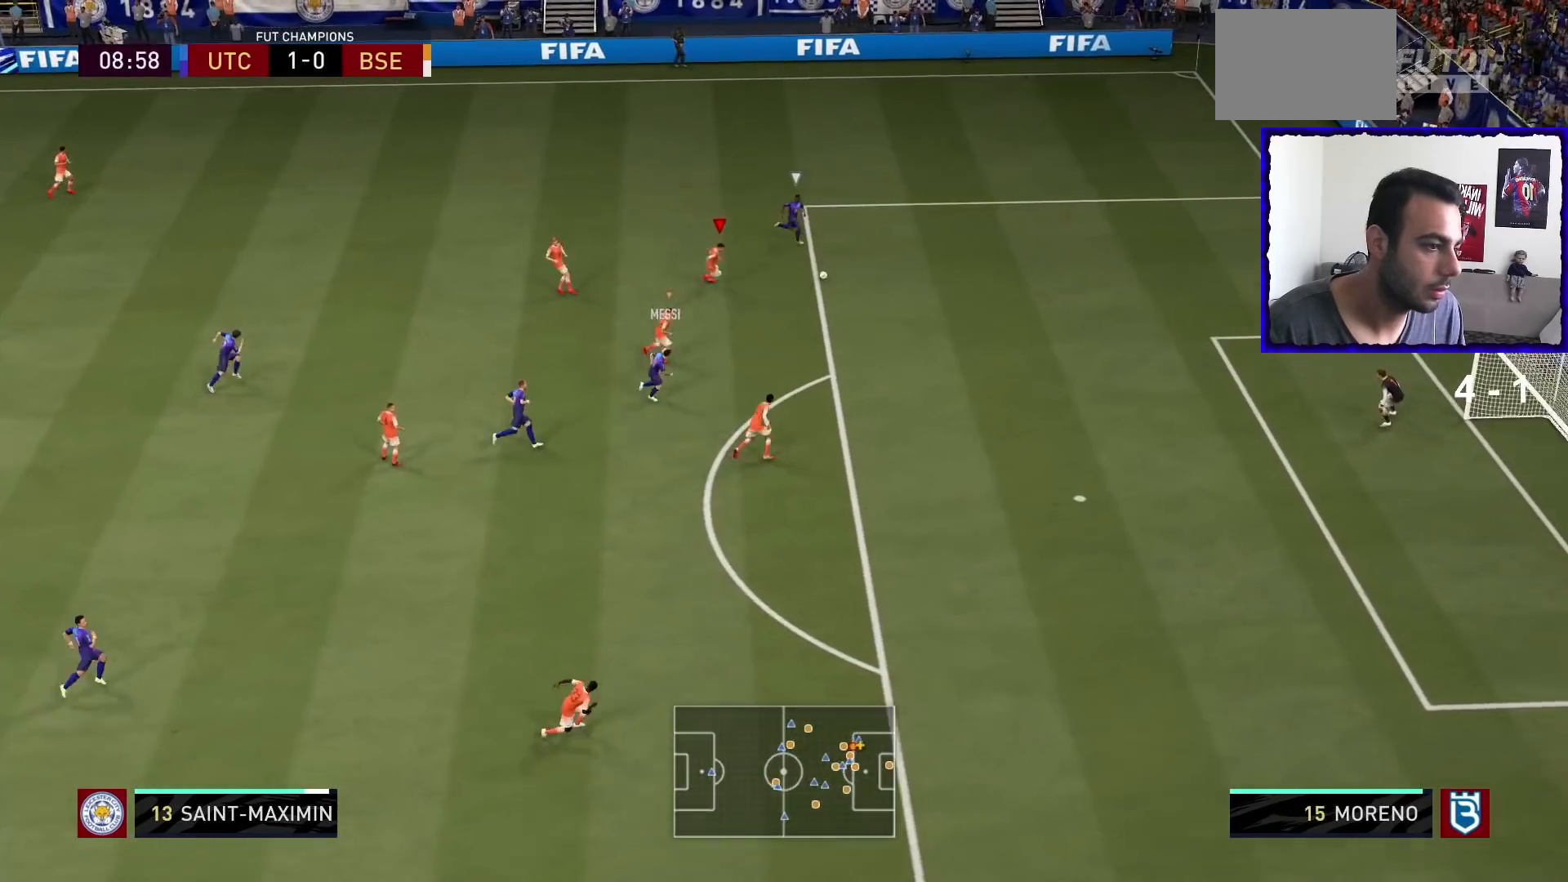
{"buttons": ["R1"], "left_stick": "down-right", "right_stick": "center", "events": []}
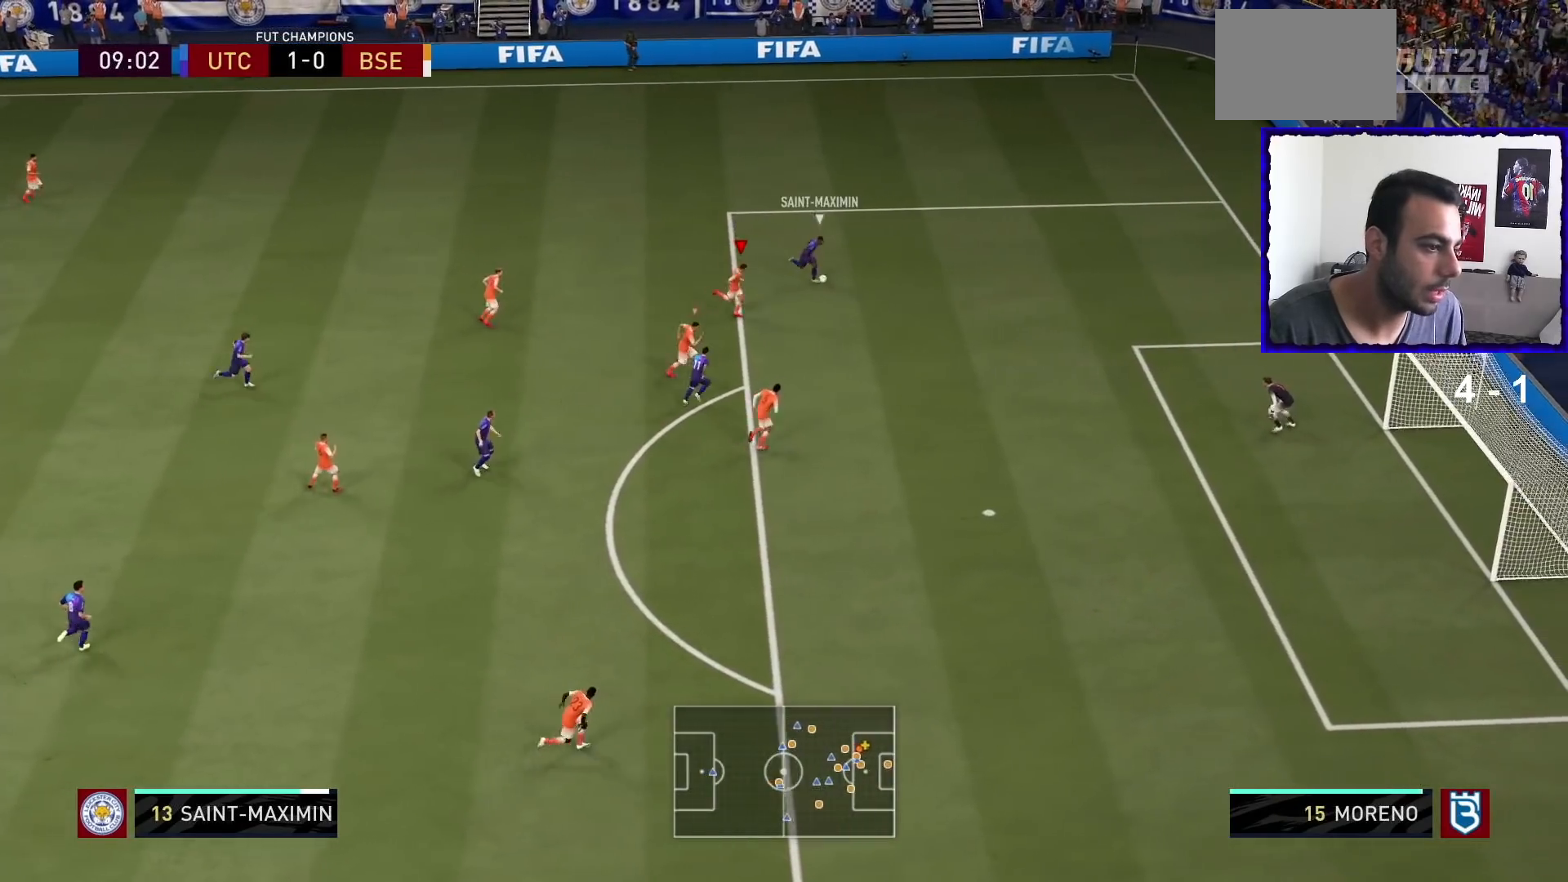
{"buttons": ["R1"], "left_stick": "down-right", "right_stick": "center", "events": []}
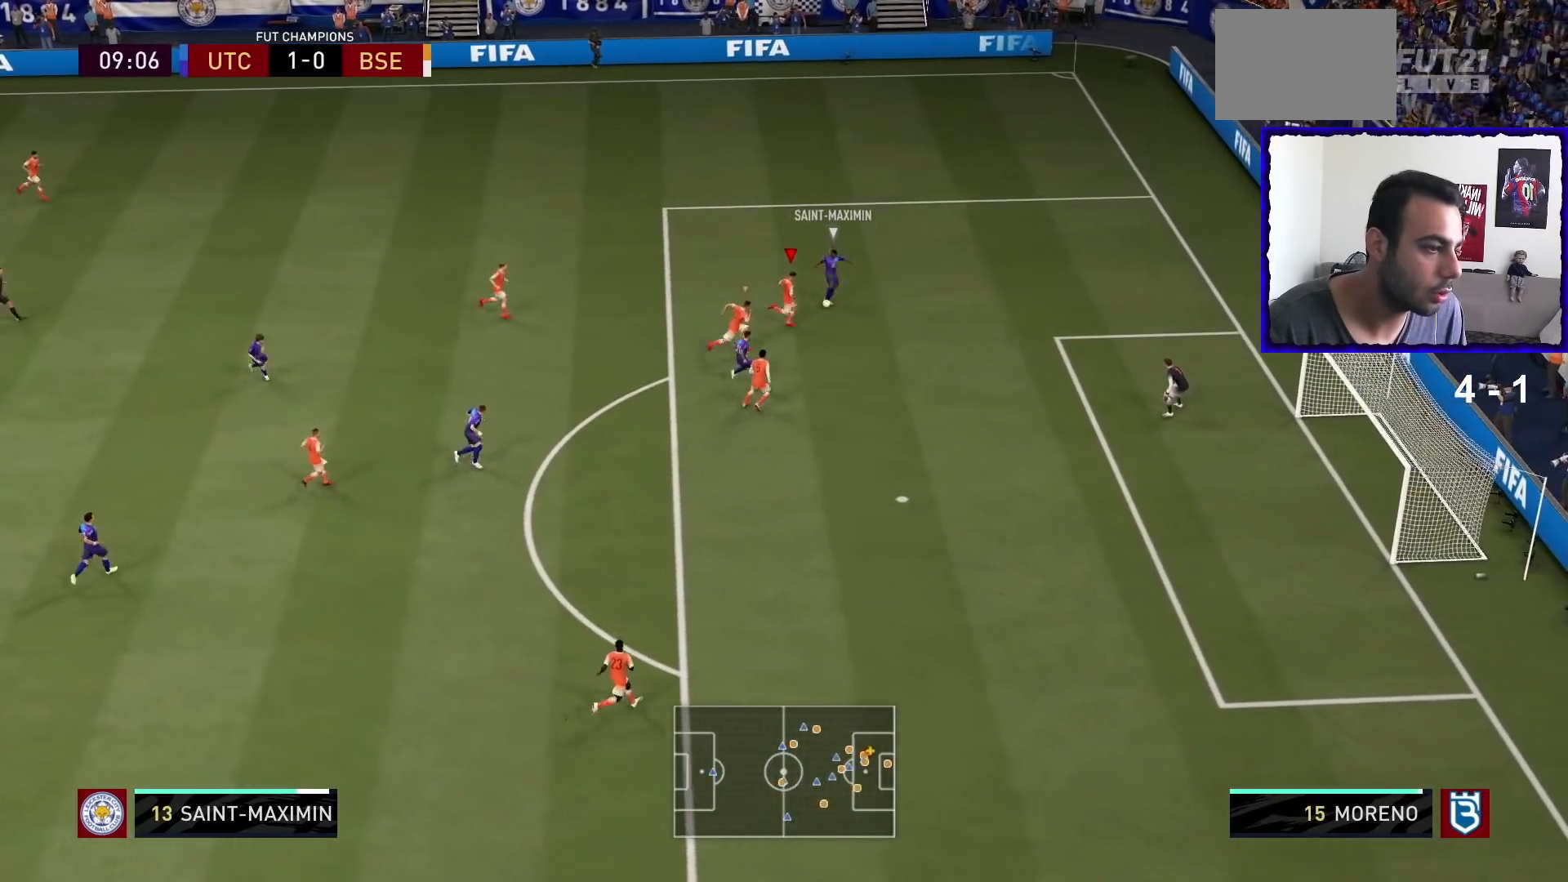
{"buttons": ["R1"], "left_stick": "right", "right_stick": "center", "events": [[267, "left_stick", "right"]]}
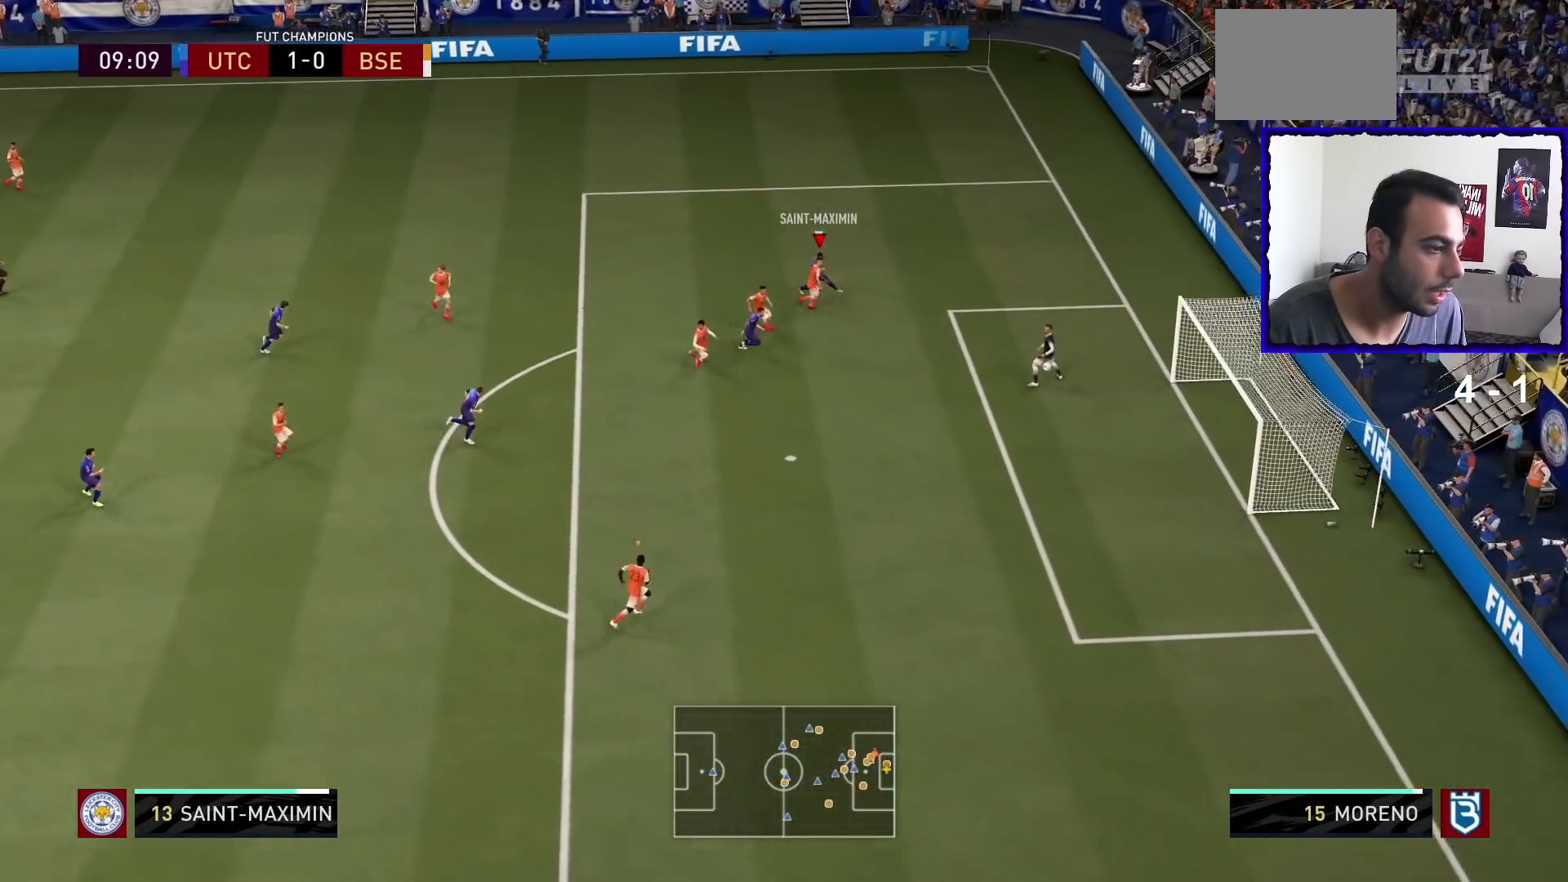
{"buttons": ["R1"], "left_stick": "down", "right_stick": "center", "events": [[200, "left_stick", "down-right"], [434, "left_stick", "down"]]}
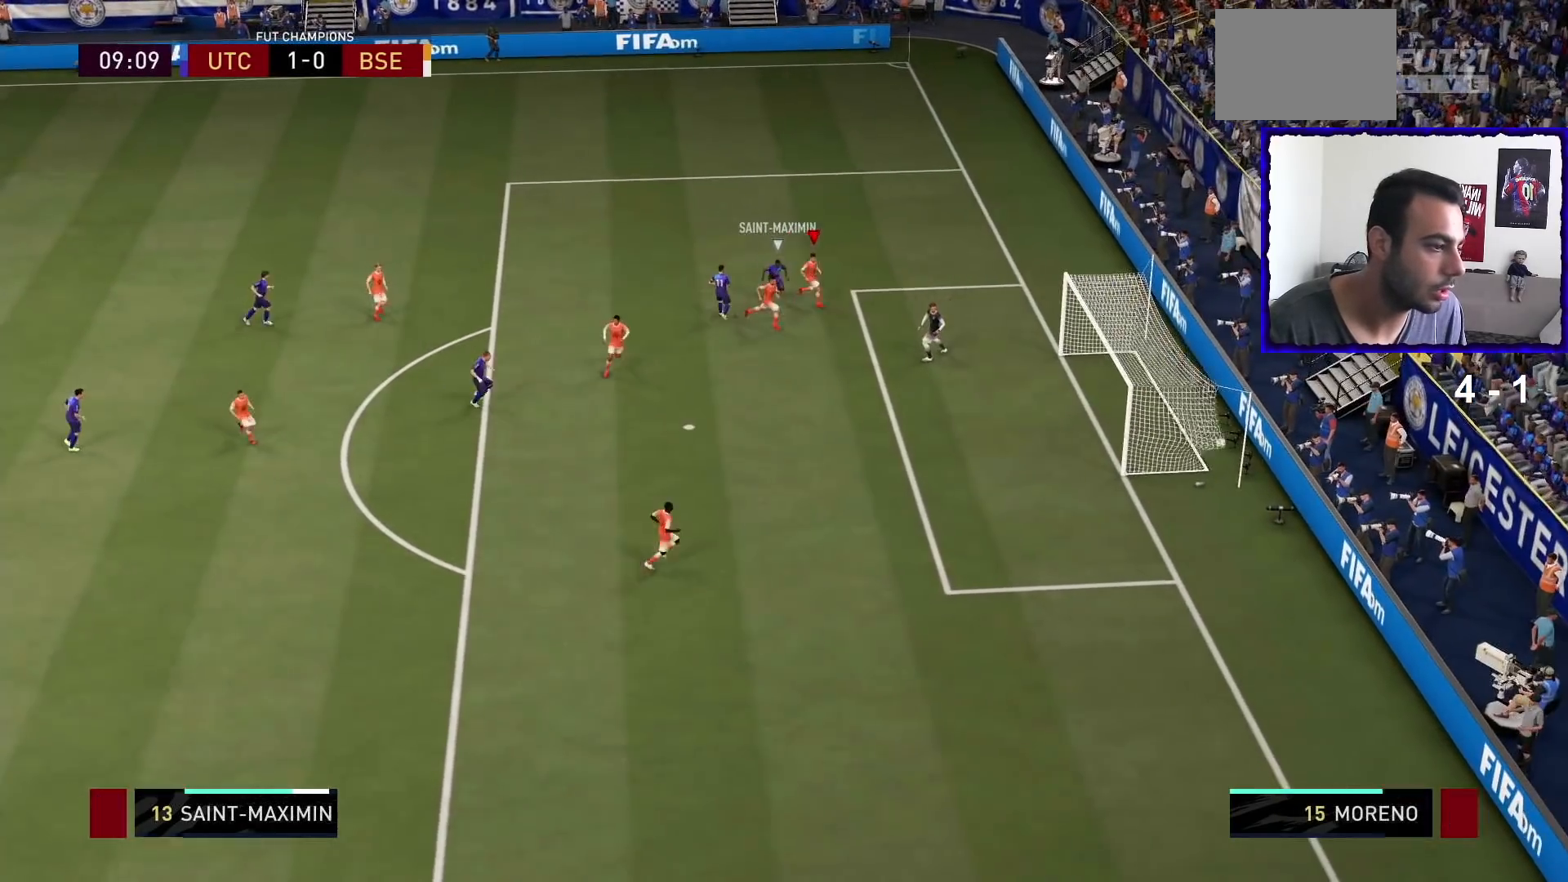
{"buttons": [], "left_stick": "center", "right_stick": "center", "events": [[200, "R1", "up"], [200, "left_stick", "center"]]}